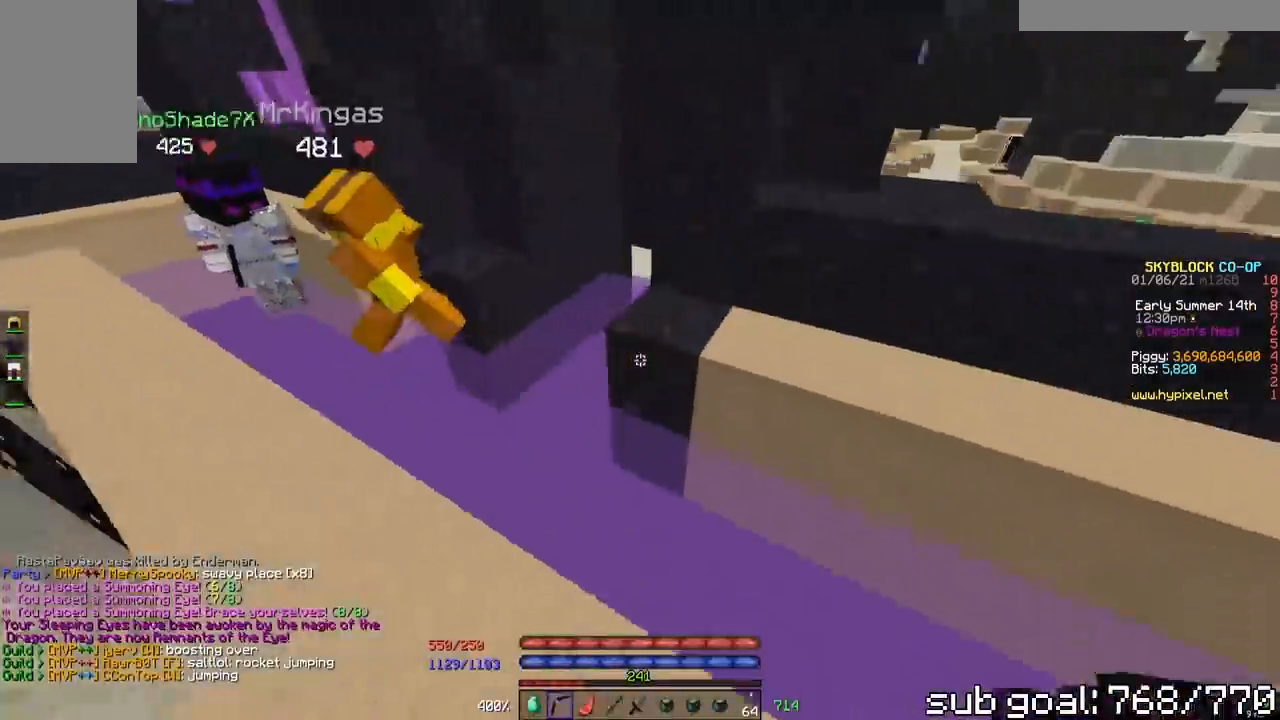
Gameplay with keyboard and mouse; each line is a JSON object with the keys and mouse buttons held at the frame after it. "events" lists presses ("down") and releases ("up") of "a", "d", "s", "space", "w", "mouse_left" and "mouse_right" between this image and that frame as [ms after this image, input, new state], when the widget could be followed in between. "mouse_left", "mouse_right" = the "left", "right" buttons of the "mouse" list. No other keys are recorded. Fast repeated clicks can show as one long hold. Mouse movement is not recorded.
{"keys": ["w"], "mouse": [], "events": [[150, "w", "down"]]}
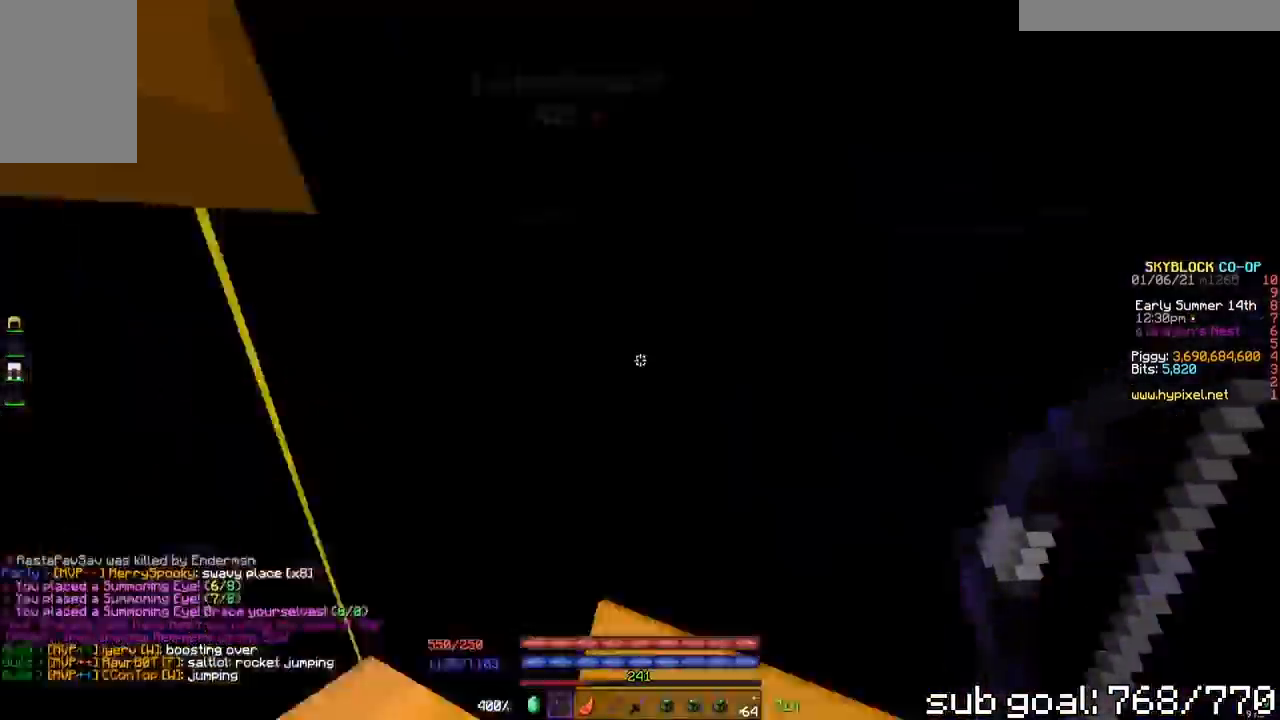
{"keys": [], "mouse": [], "events": [[183, "w", "up"]]}
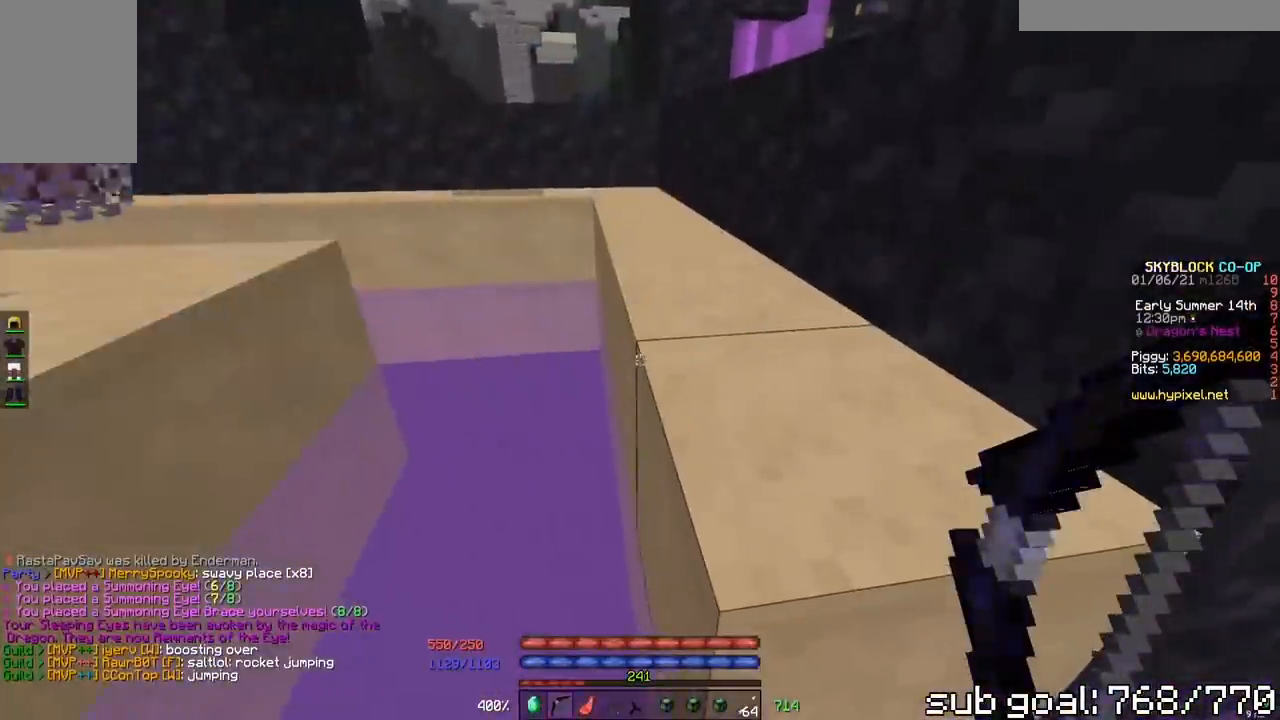
{"keys": ["w"], "mouse": [], "events": [[117, "w", "down"], [167, "space", "down"], [417, "space", "up"]]}
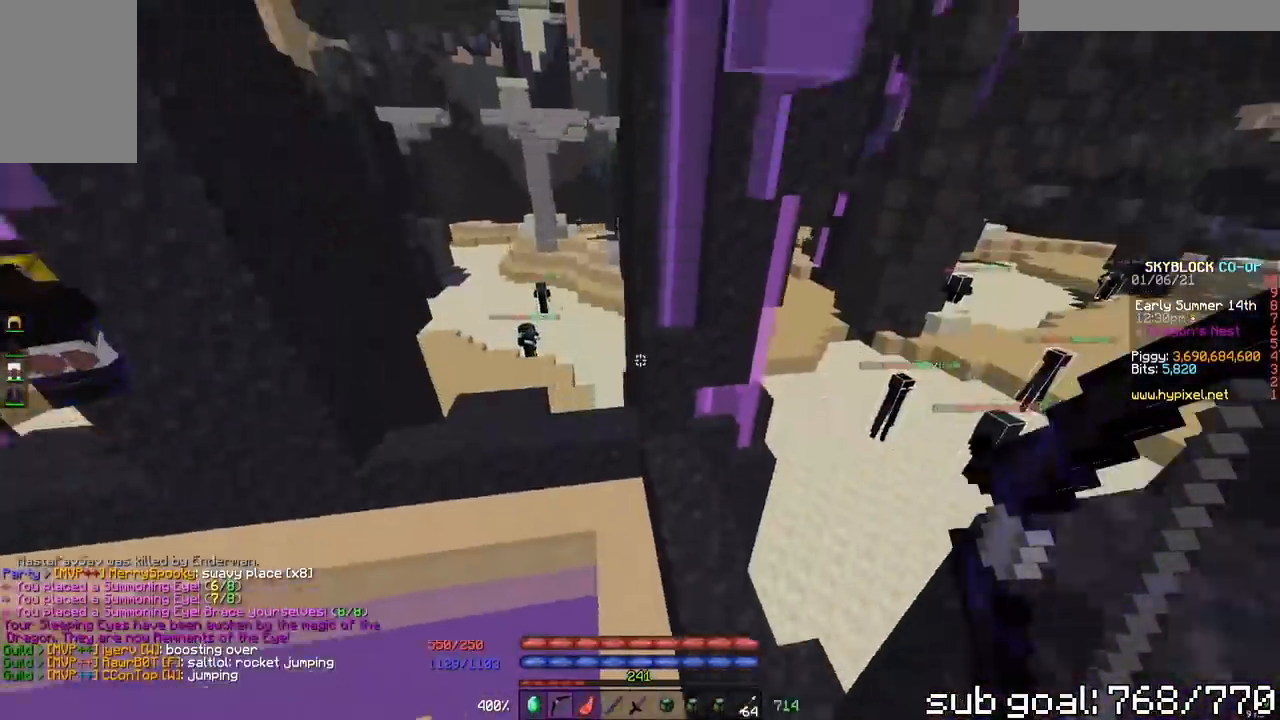
{"keys": ["w"], "mouse": [], "events": []}
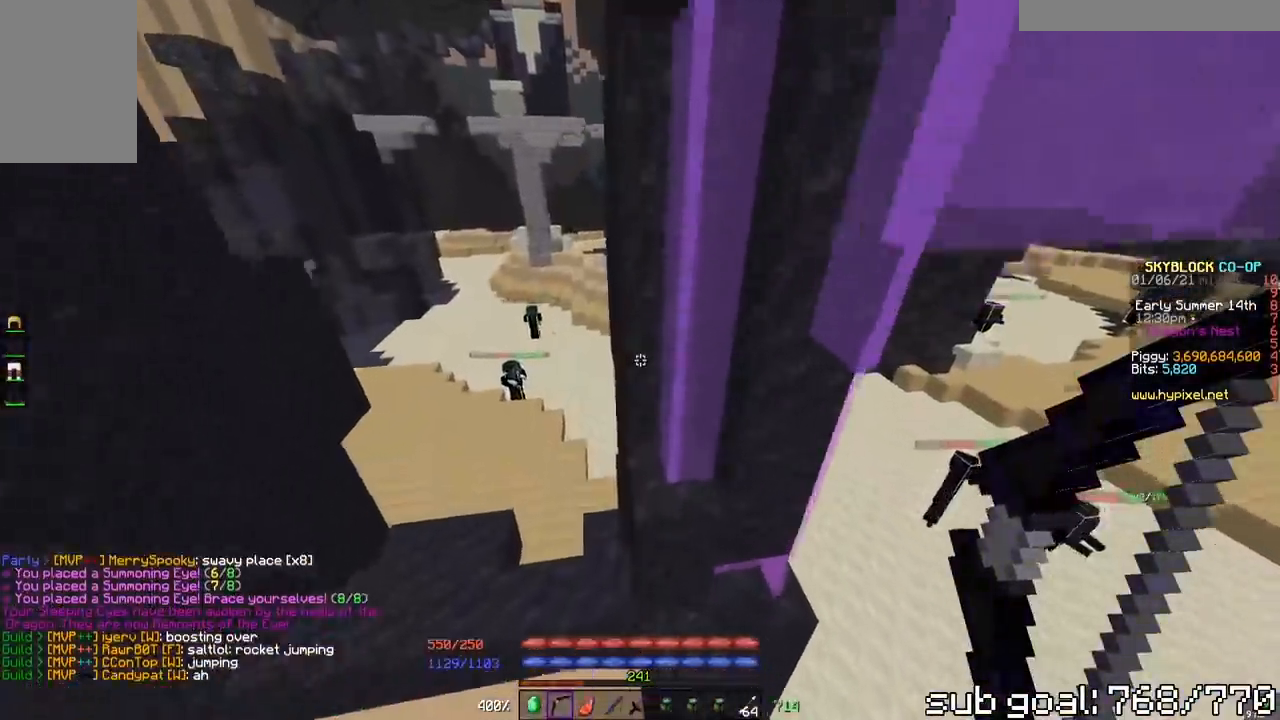
{"keys": ["space", "w"], "mouse": [], "events": [[217, "space", "down"]]}
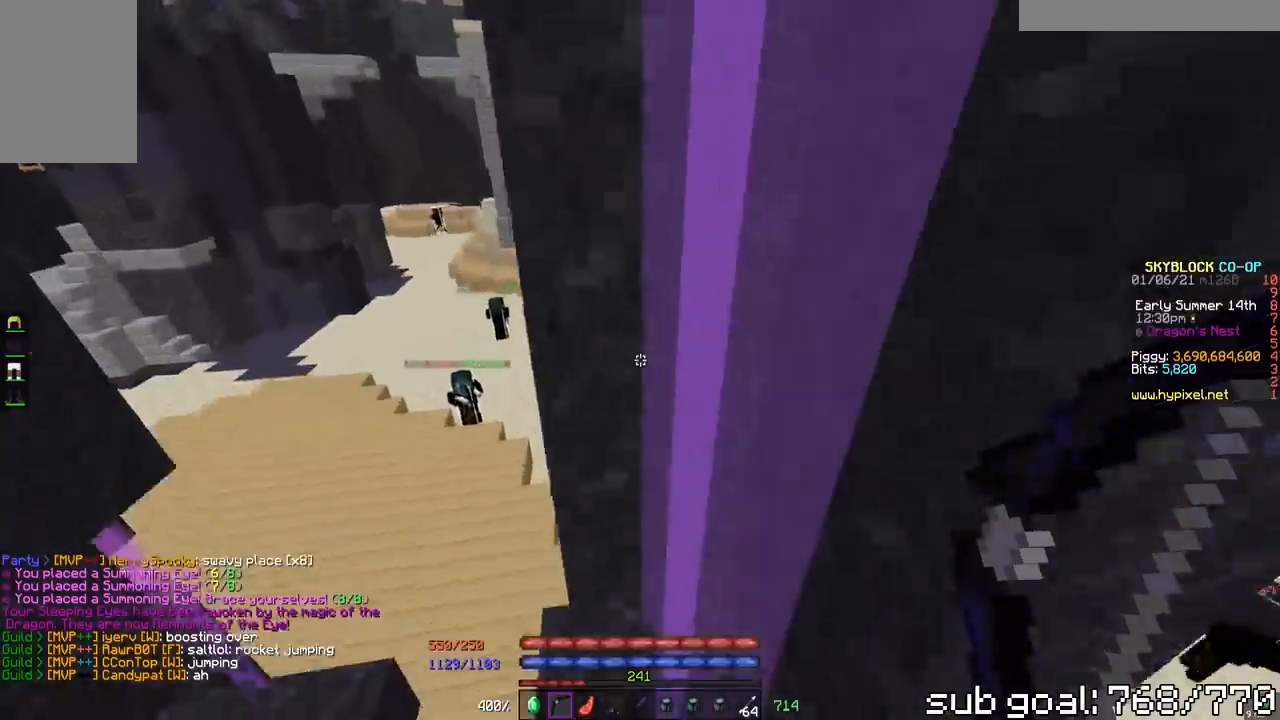
{"keys": [], "mouse": [], "events": [[33, "space", "up"], [500, "w", "up"]]}
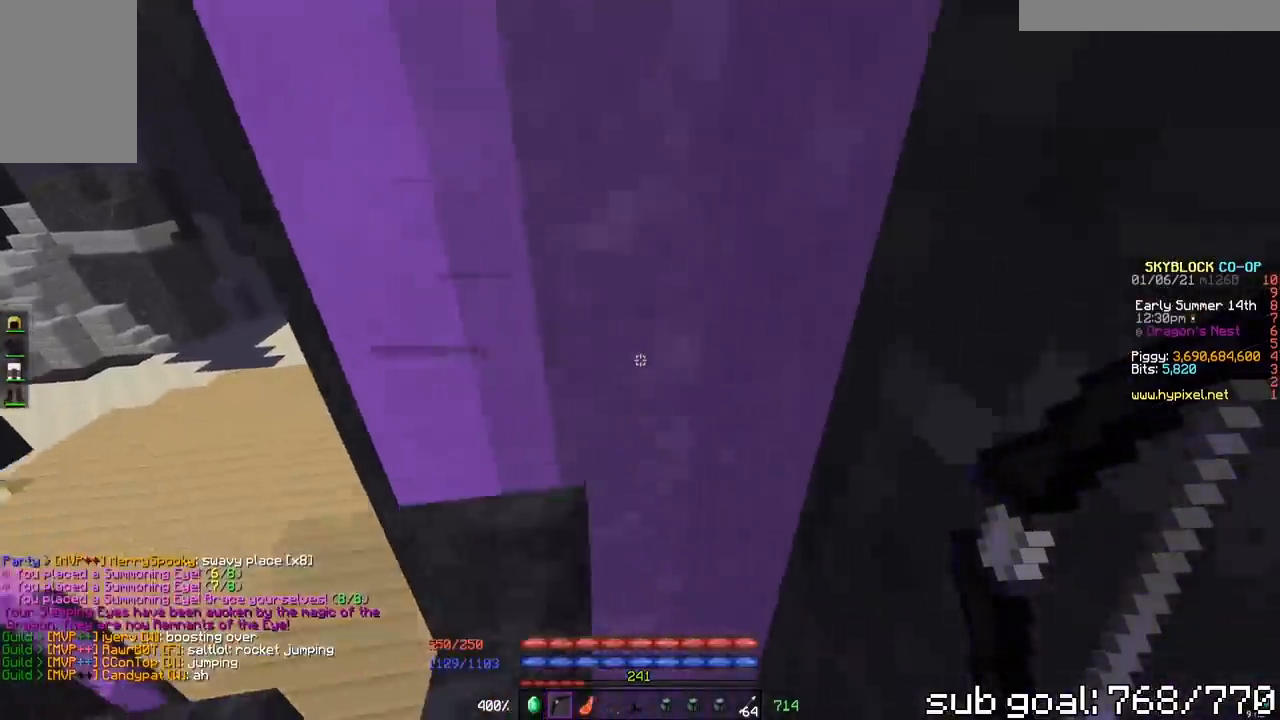
{"keys": ["a", "w"], "mouse": [], "events": [[367, "w", "down"], [383, "a", "down"]]}
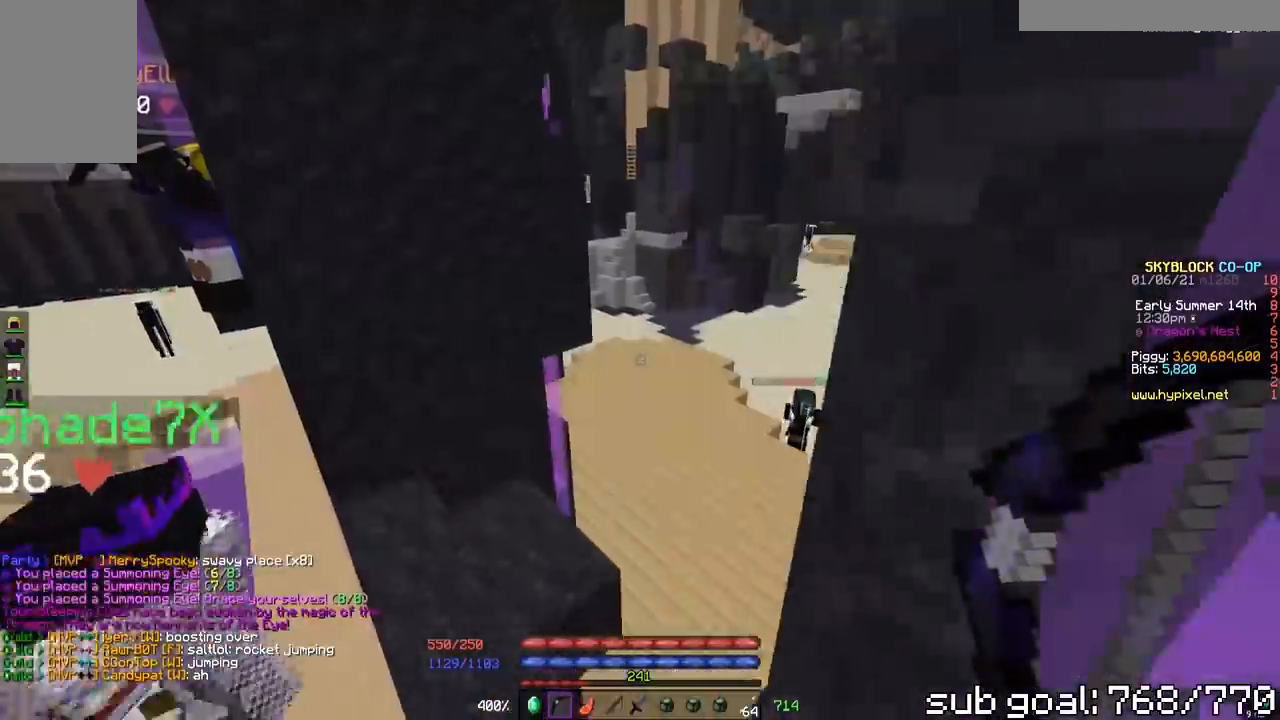
{"keys": ["w"], "mouse": ["right"], "events": [[83, "mouse_right", "down"], [200, "a", "up"]]}
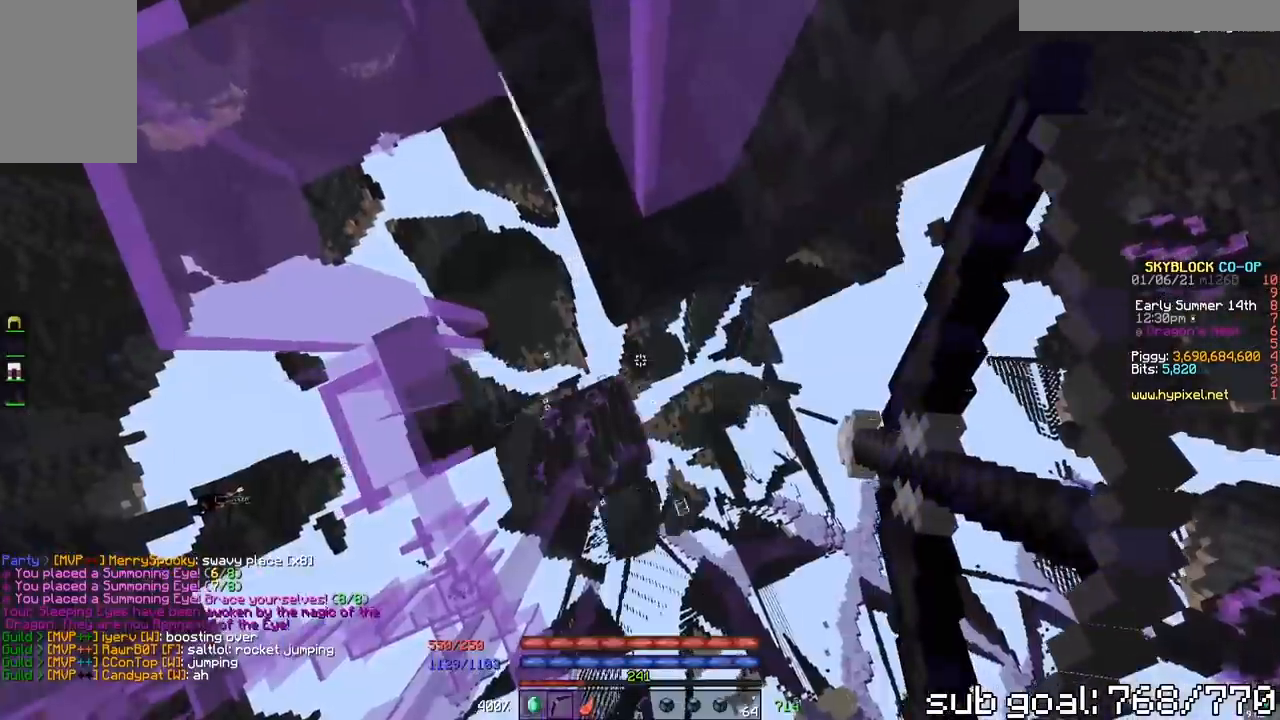
{"keys": [], "mouse": ["right"], "events": [[17, "w", "up"]]}
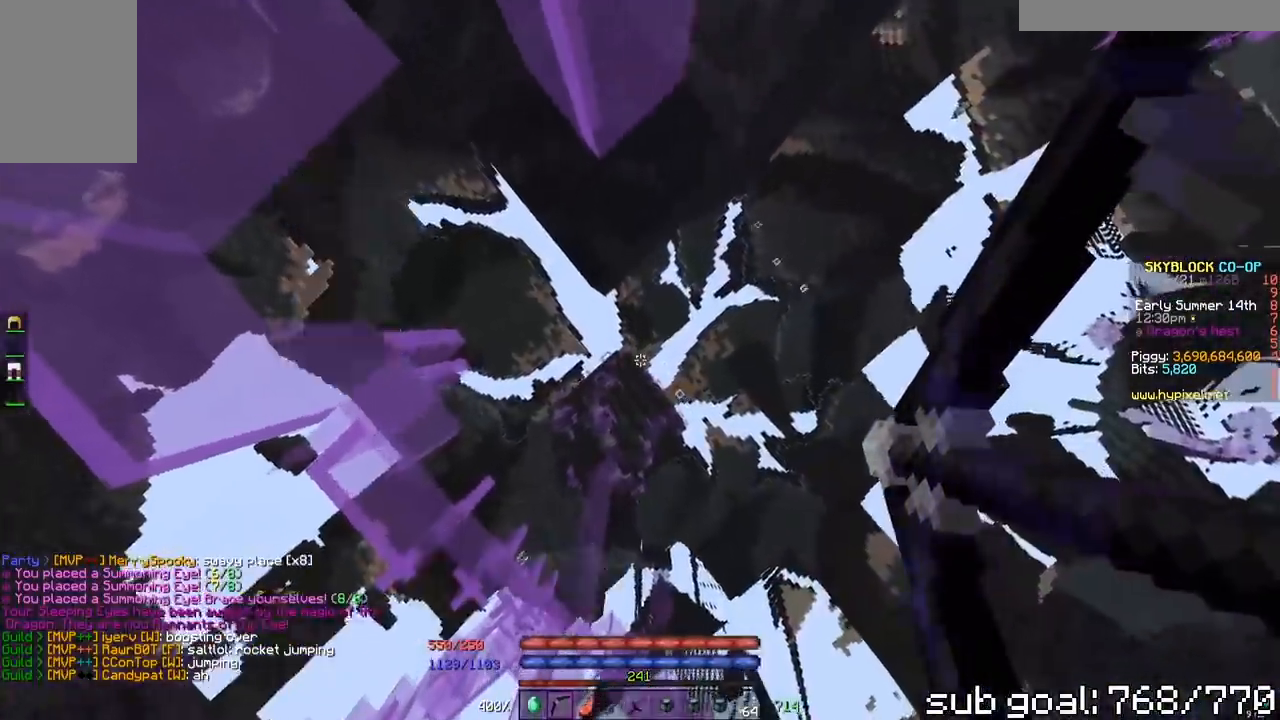
{"keys": ["a", "w"], "mouse": ["right"], "events": [[317, "w", "down"], [333, "a", "down"]]}
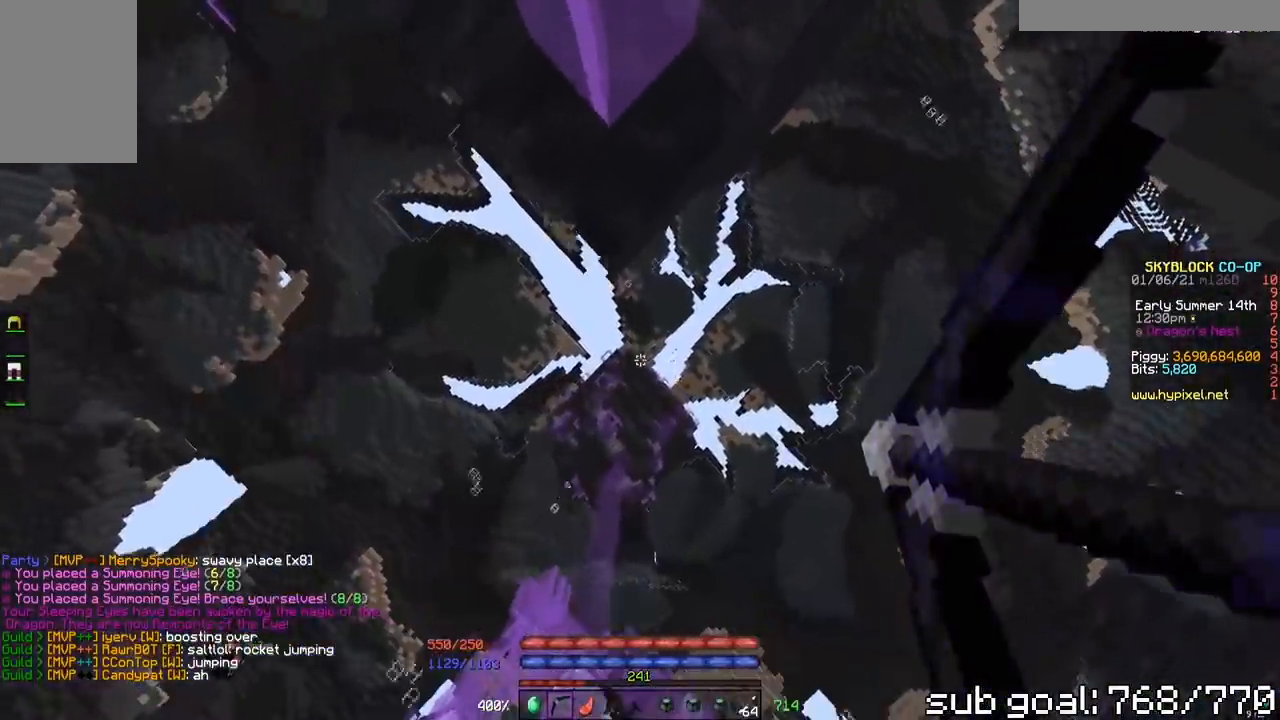
{"keys": [], "mouse": ["right"], "events": [[133, "a", "up"], [133, "w", "up"]]}
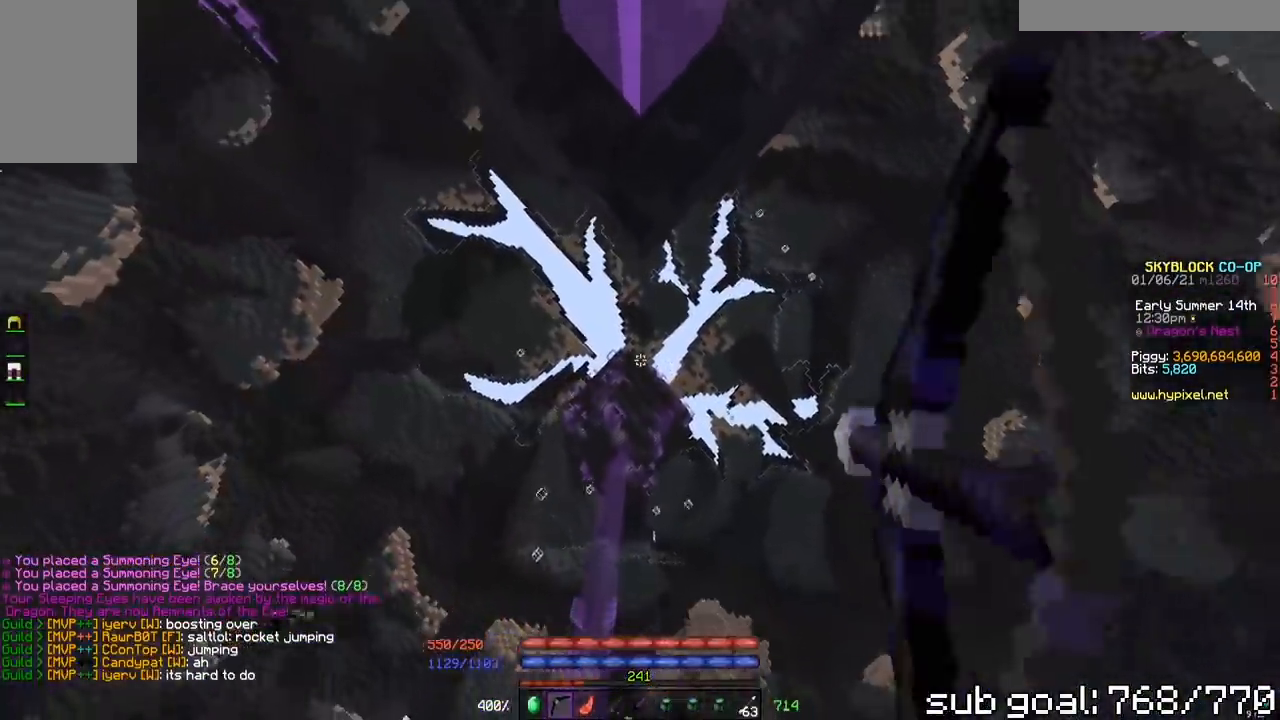
{"keys": [], "mouse": ["right"], "events": []}
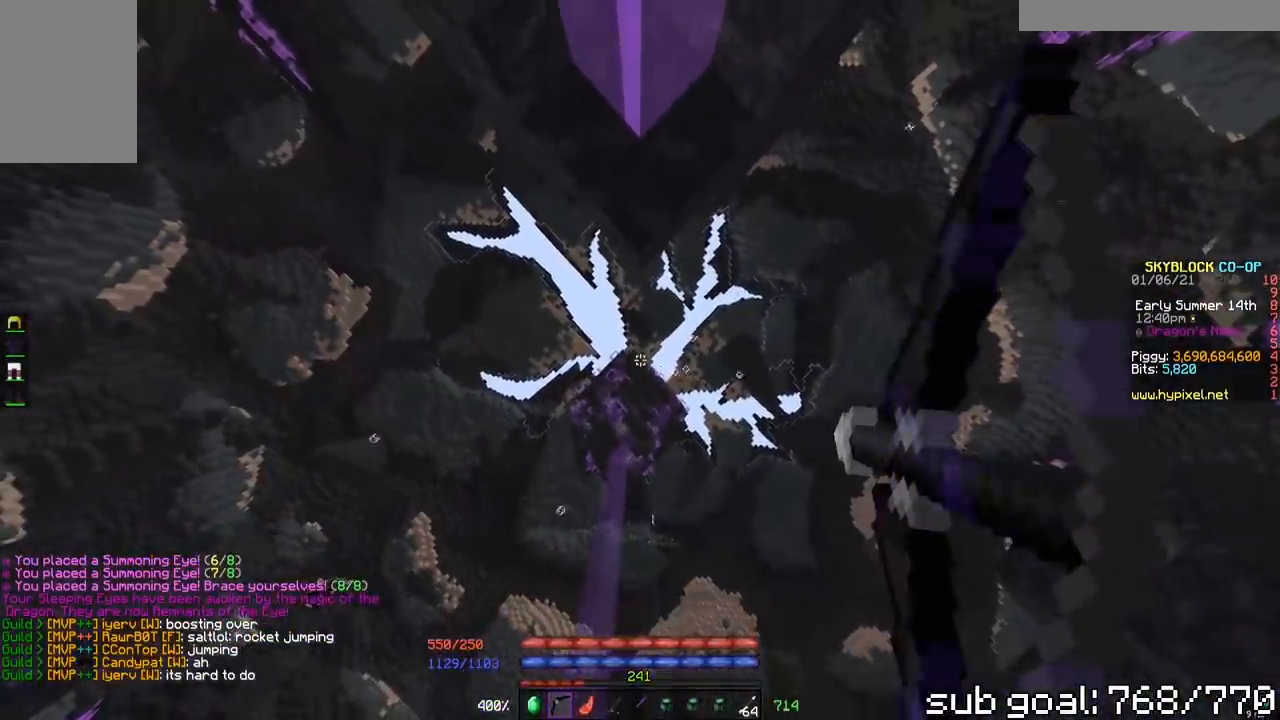
{"keys": [], "mouse": ["right"], "events": []}
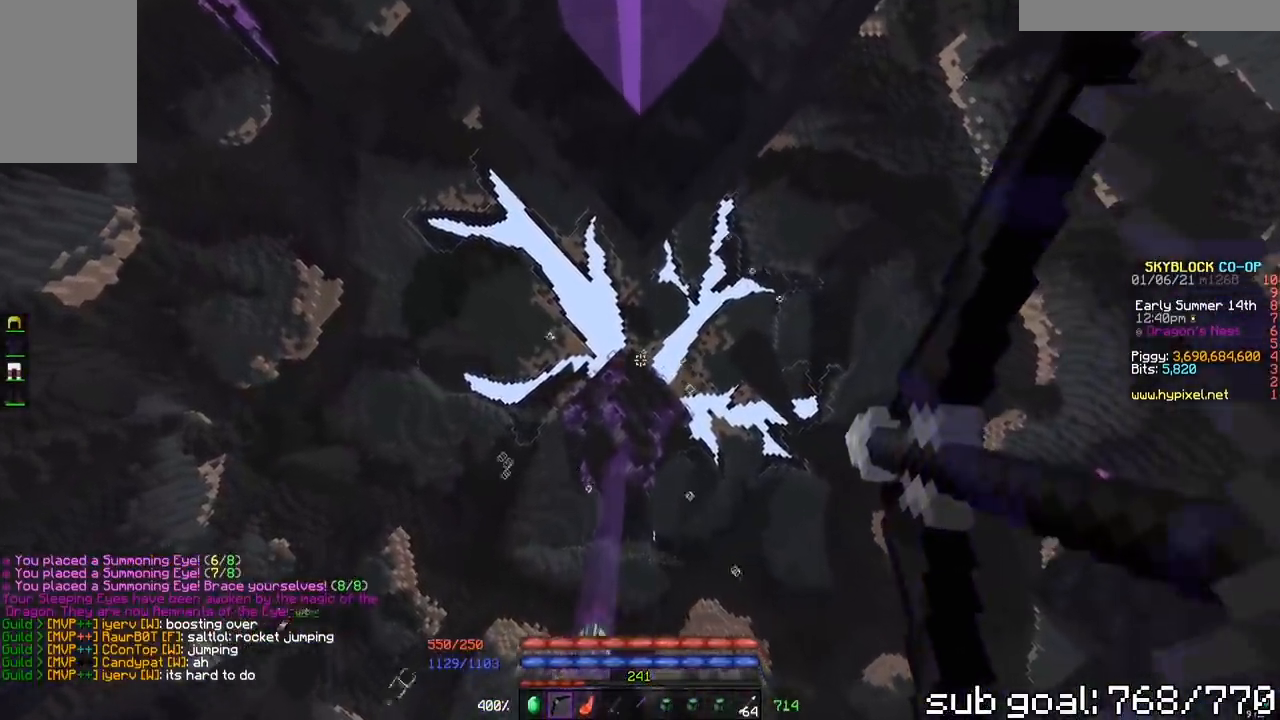
{"keys": [], "mouse": ["right"], "events": []}
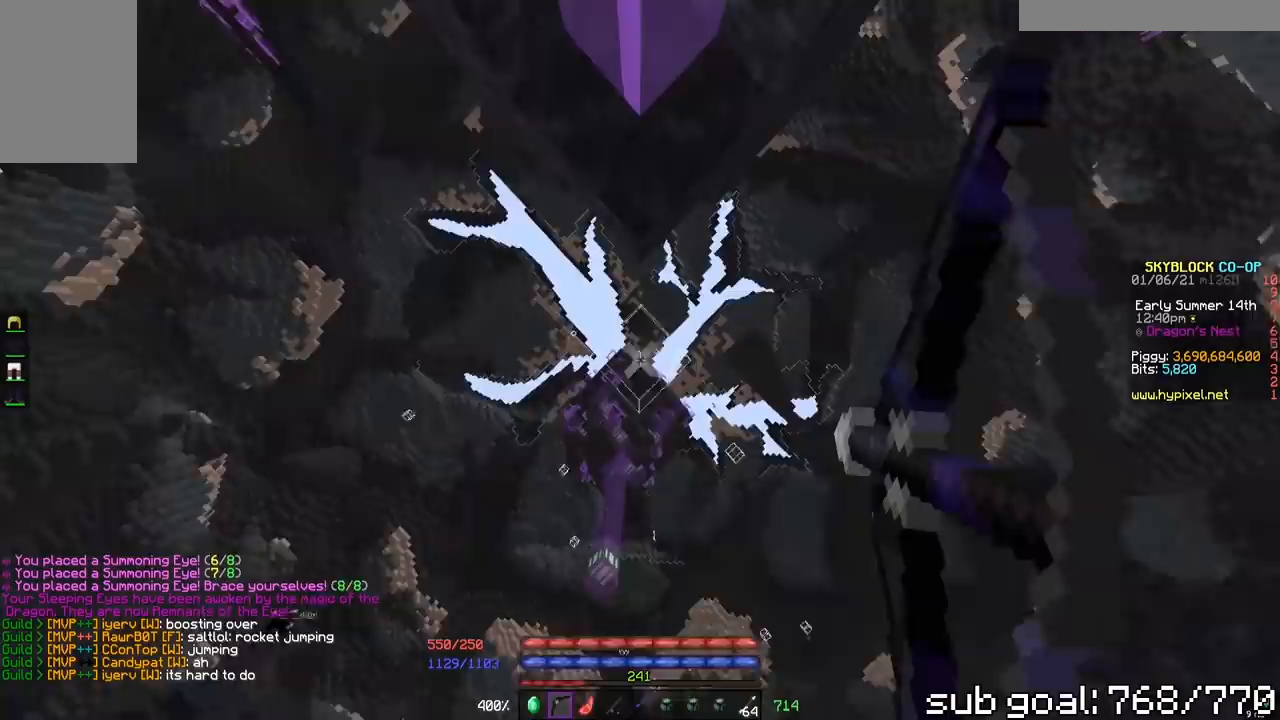
{"keys": [], "mouse": ["right"], "events": []}
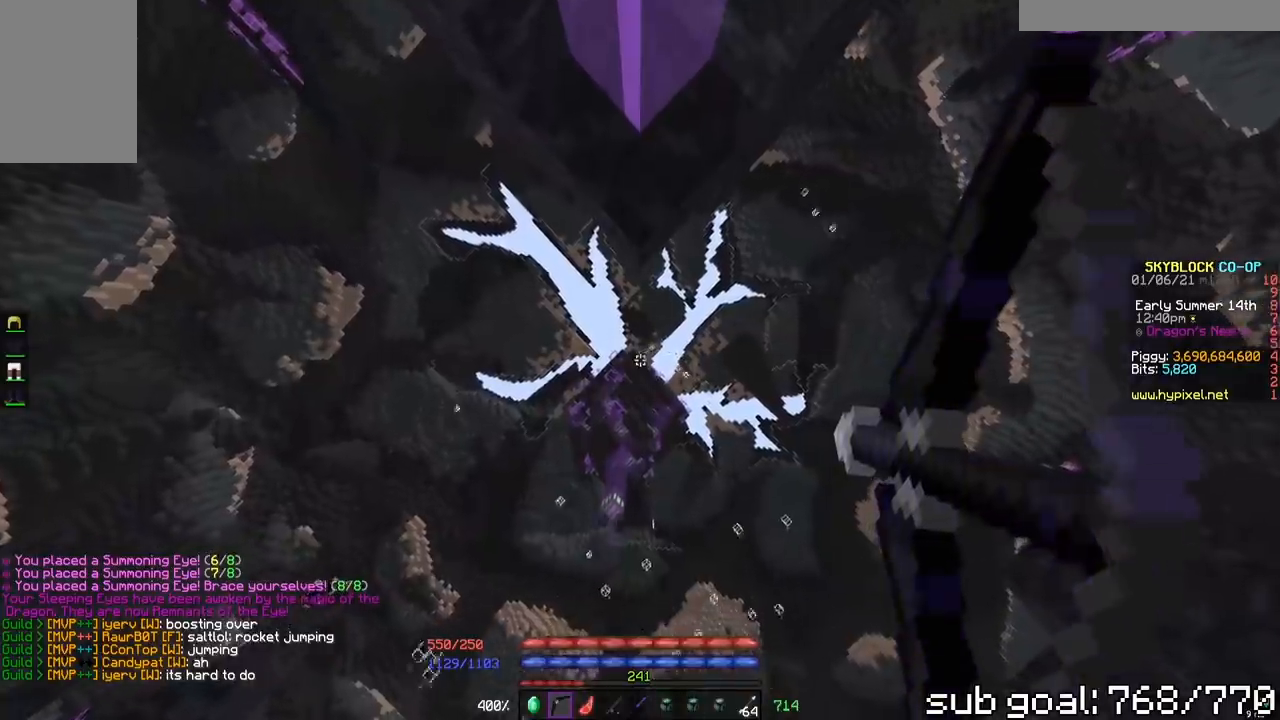
{"keys": [], "mouse": ["right"], "events": []}
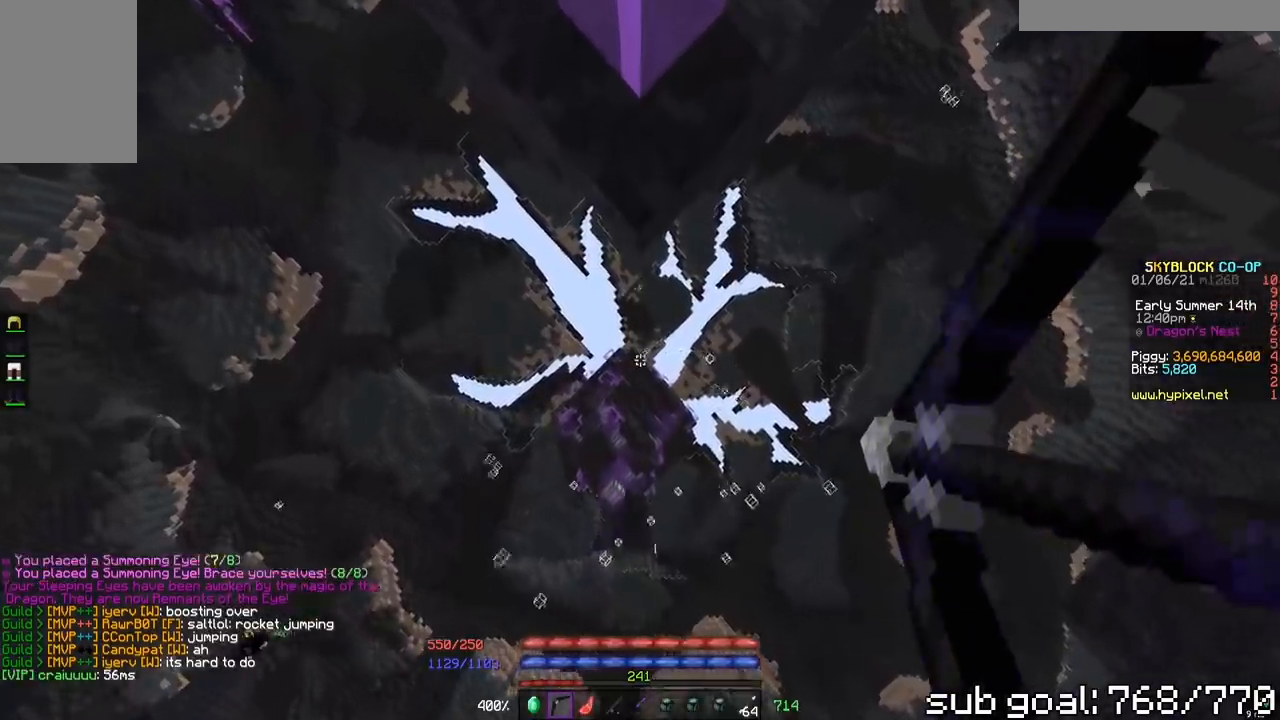
{"keys": [], "mouse": ["left", "right"], "events": [[383, "mouse_right", "up"], [433, "mouse_left", "down"], [450, "mouse_right", "down"]]}
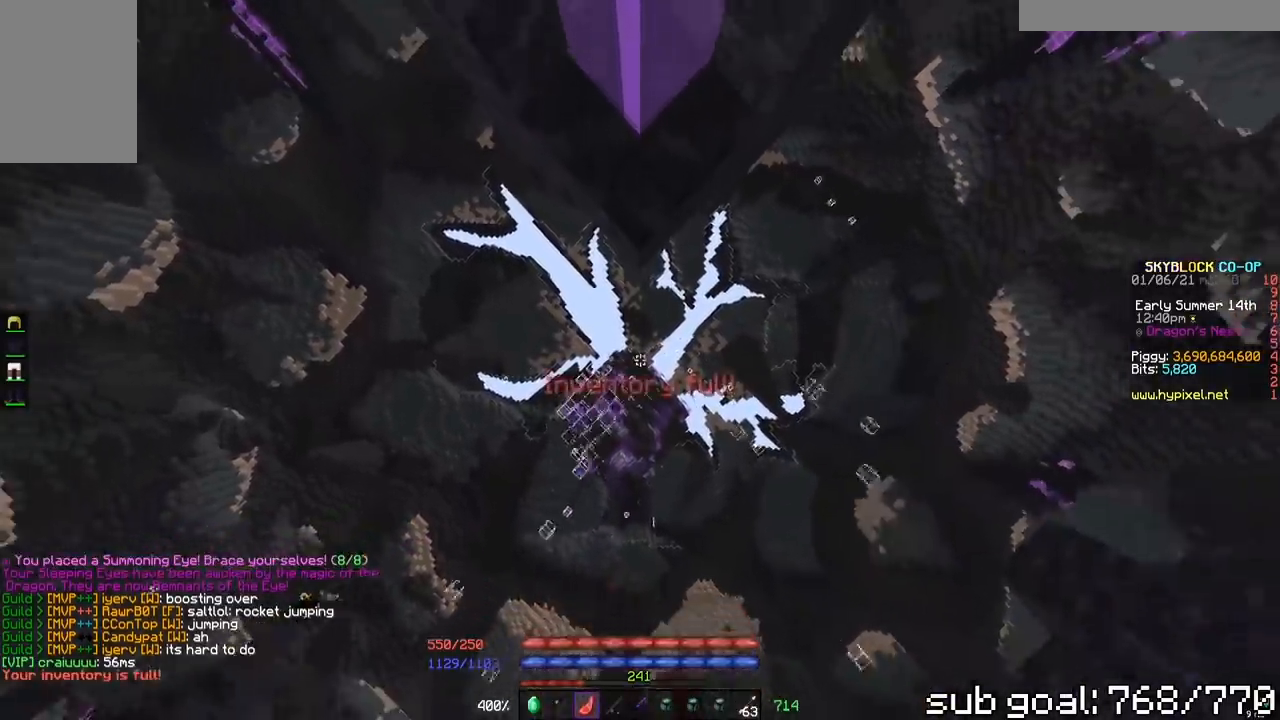
{"keys": [], "mouse": ["right"], "events": [[67, "mouse_right", "up"], [150, "mouse_right", "down"], [150, "s", "down"], [400, "s", "up"], [467, "mouse_left", "up"]]}
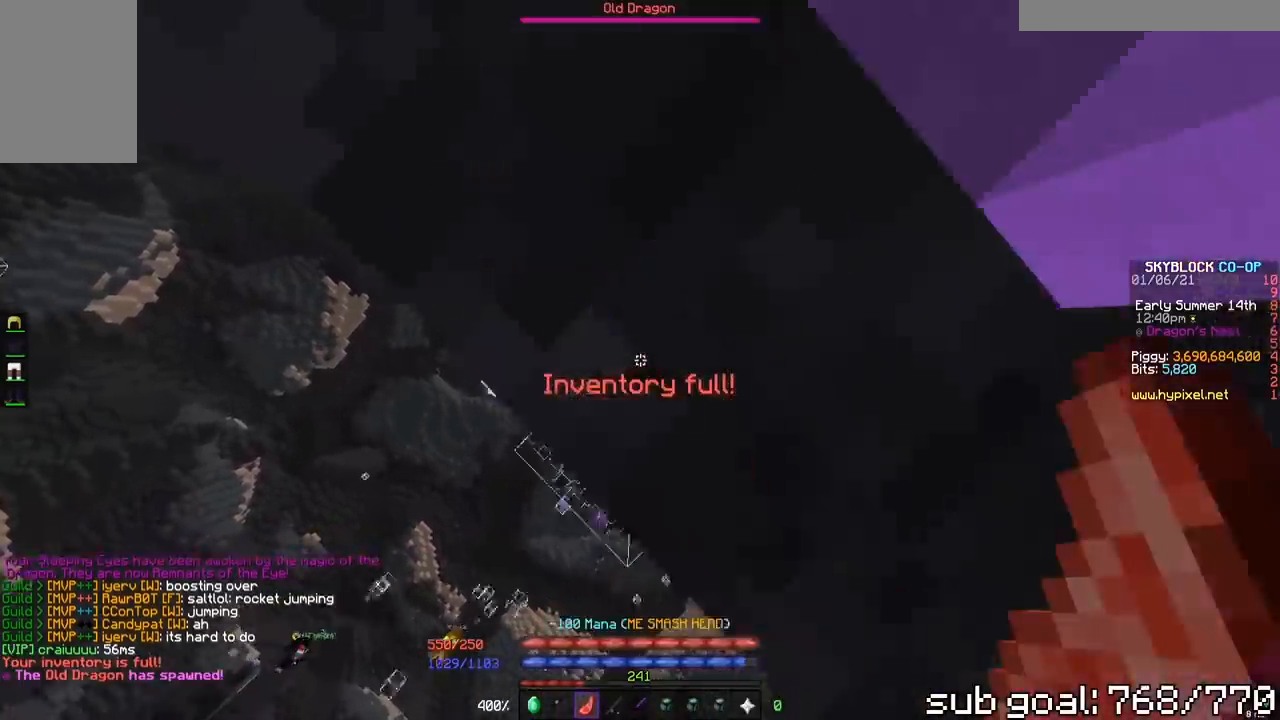
{"keys": [], "mouse": ["left"], "events": [[17, "mouse_left", "down"], [117, "mouse_right", "up"], [183, "mouse_left", "up"], [183, "mouse_right", "down"], [217, "mouse_left", "down"], [317, "mouse_right", "up"]]}
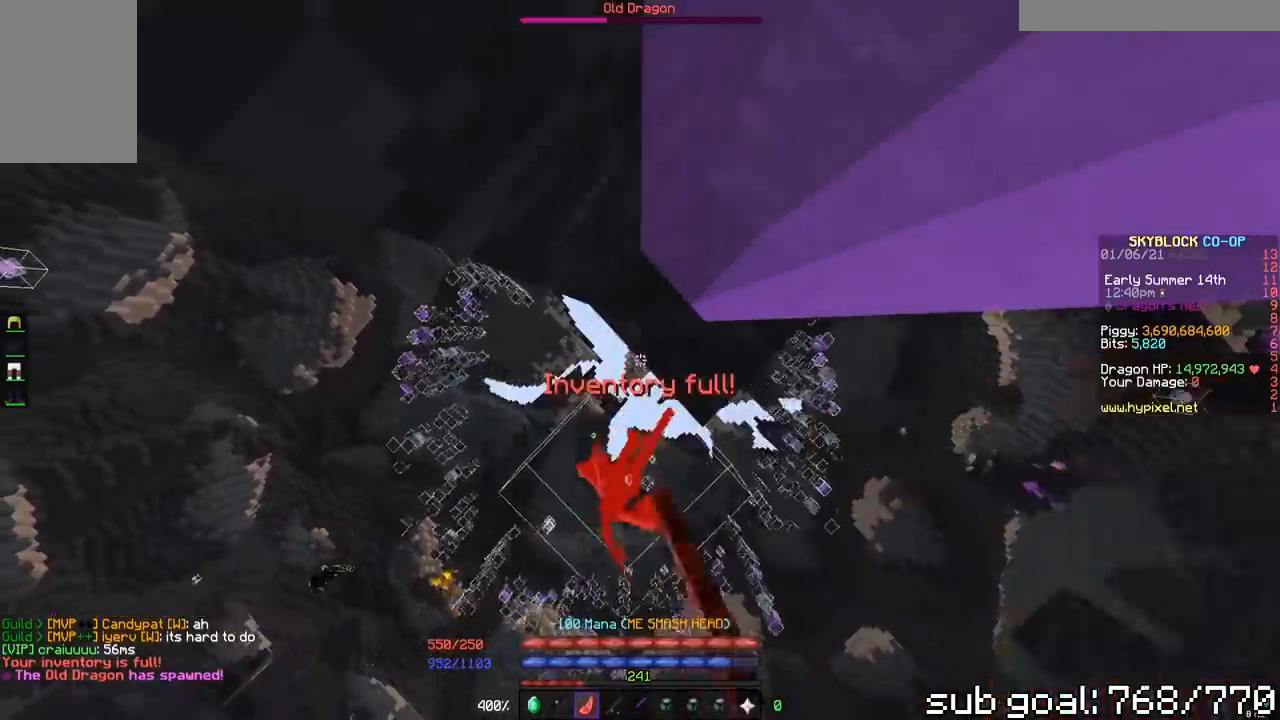
{"keys": ["space", "w"], "mouse": [], "events": [[33, "mouse_left", "up"], [50, "w", "down"], [83, "mouse_left", "down"], [200, "space", "down"], [217, "mouse_left", "up"]]}
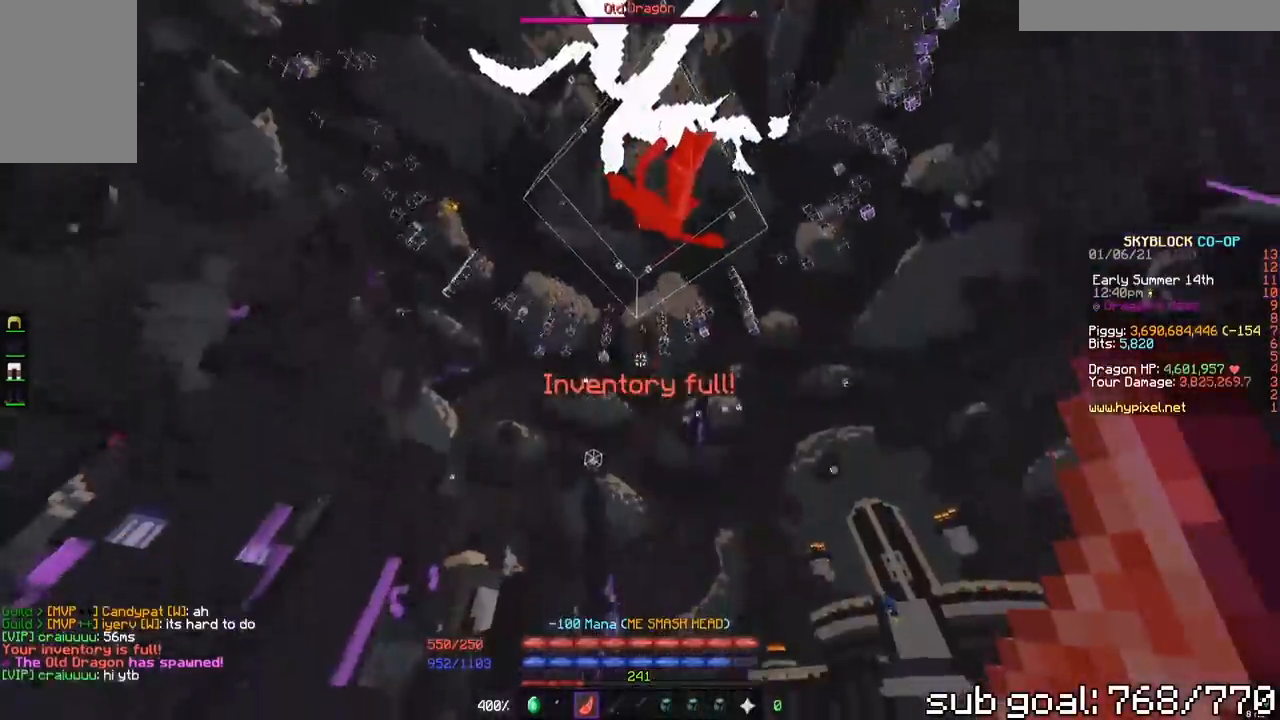
{"keys": ["space", "w"], "mouse": [], "events": []}
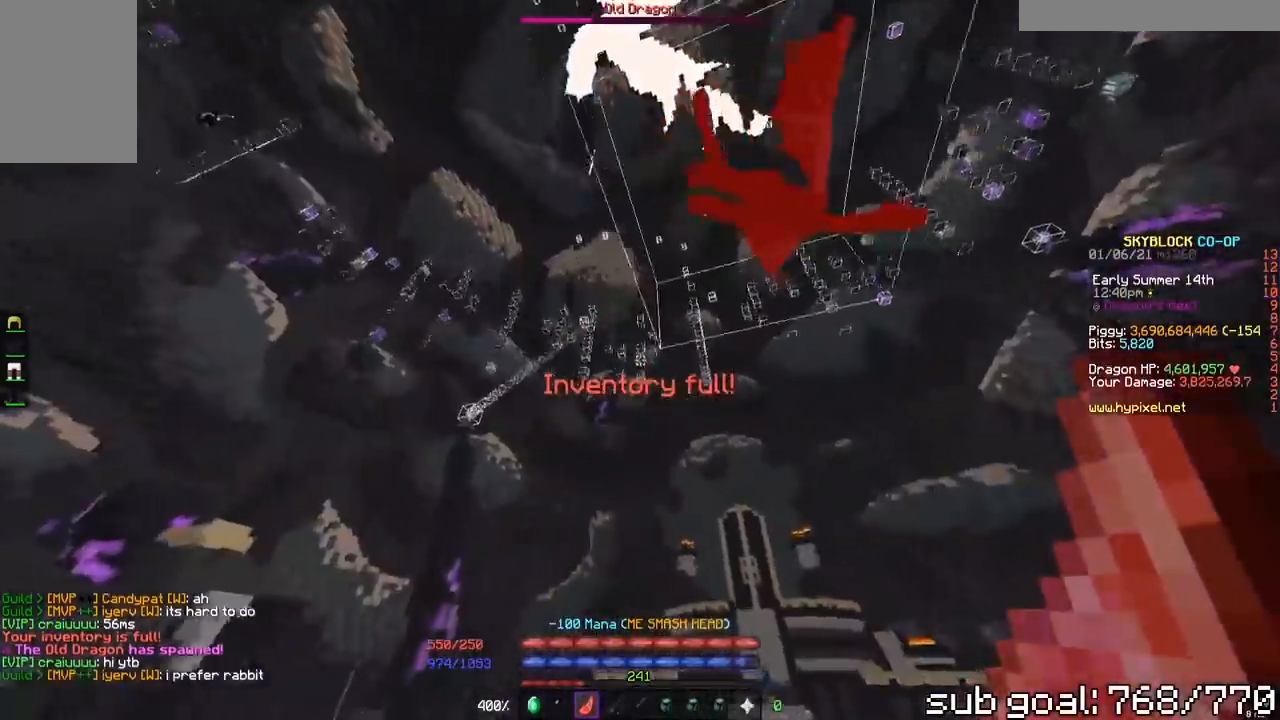
{"keys": ["d", "space"], "mouse": ["right"], "events": [[133, "space", "up"], [183, "space", "down"], [233, "d", "down"], [250, "w", "up"], [467, "mouse_right", "down"]]}
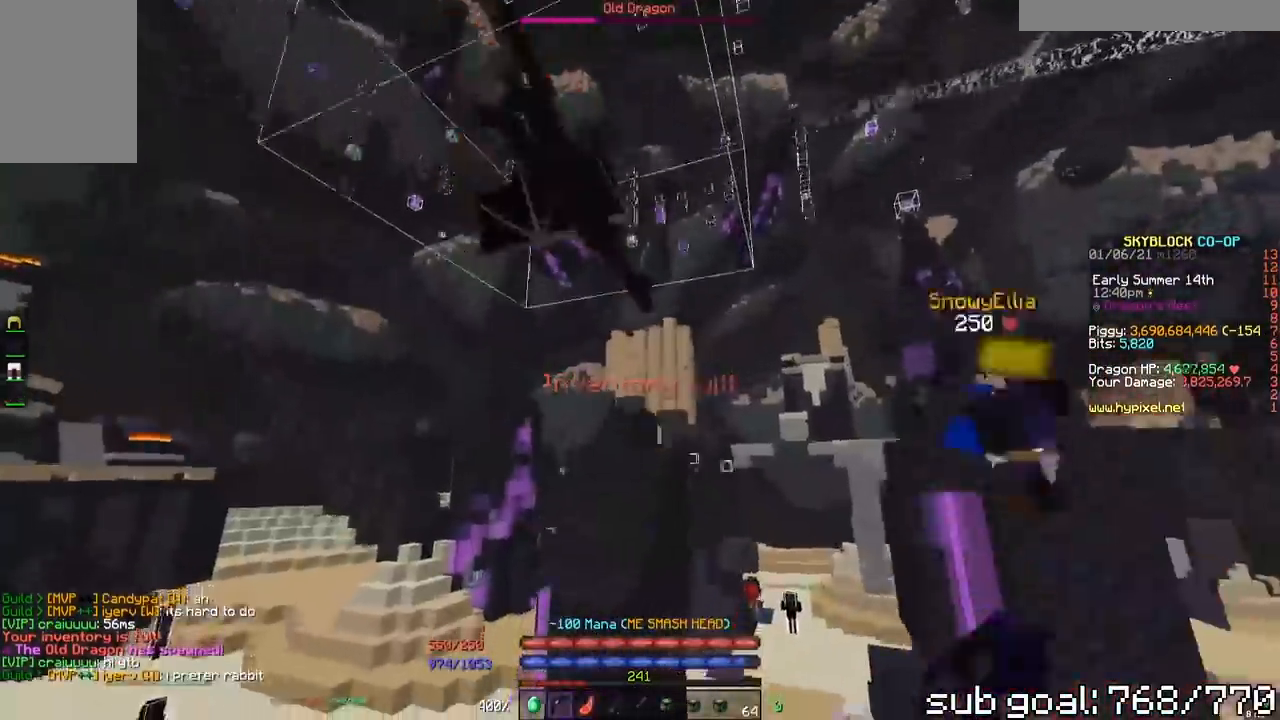
{"keys": ["space"], "mouse": ["right"], "events": [[17, "d", "up"]]}
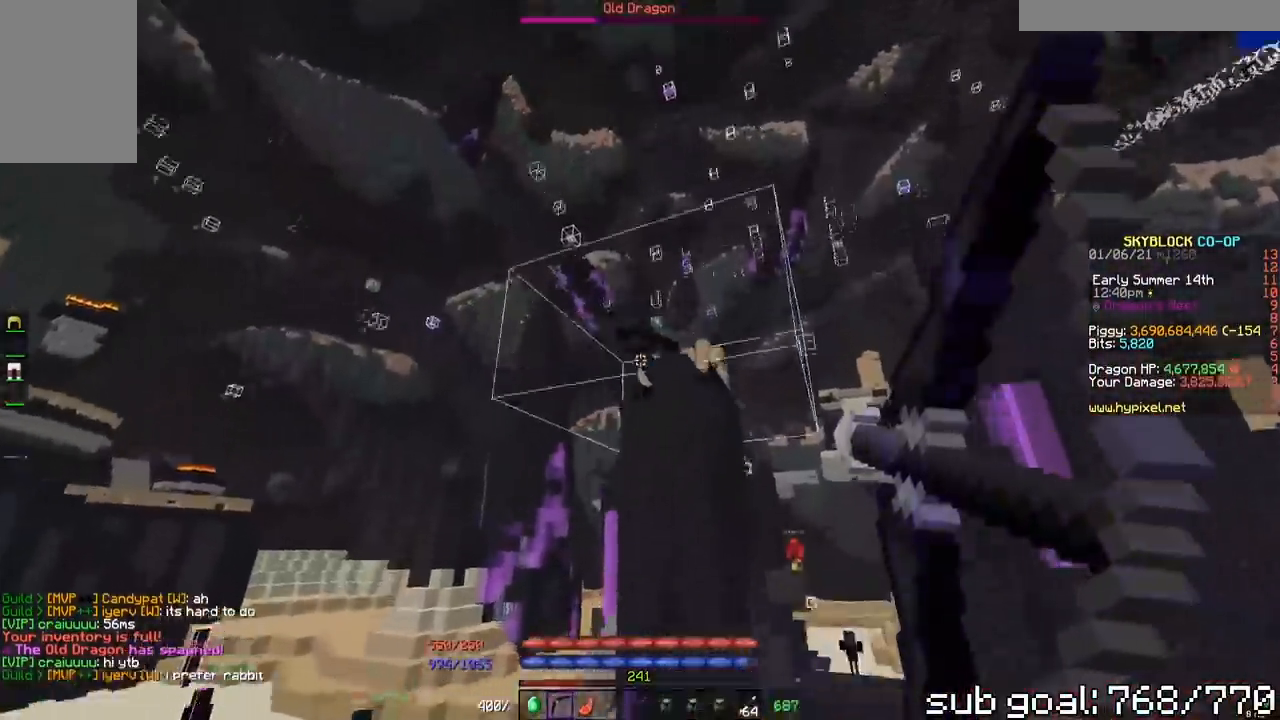
{"keys": ["space"], "mouse": ["right"], "events": []}
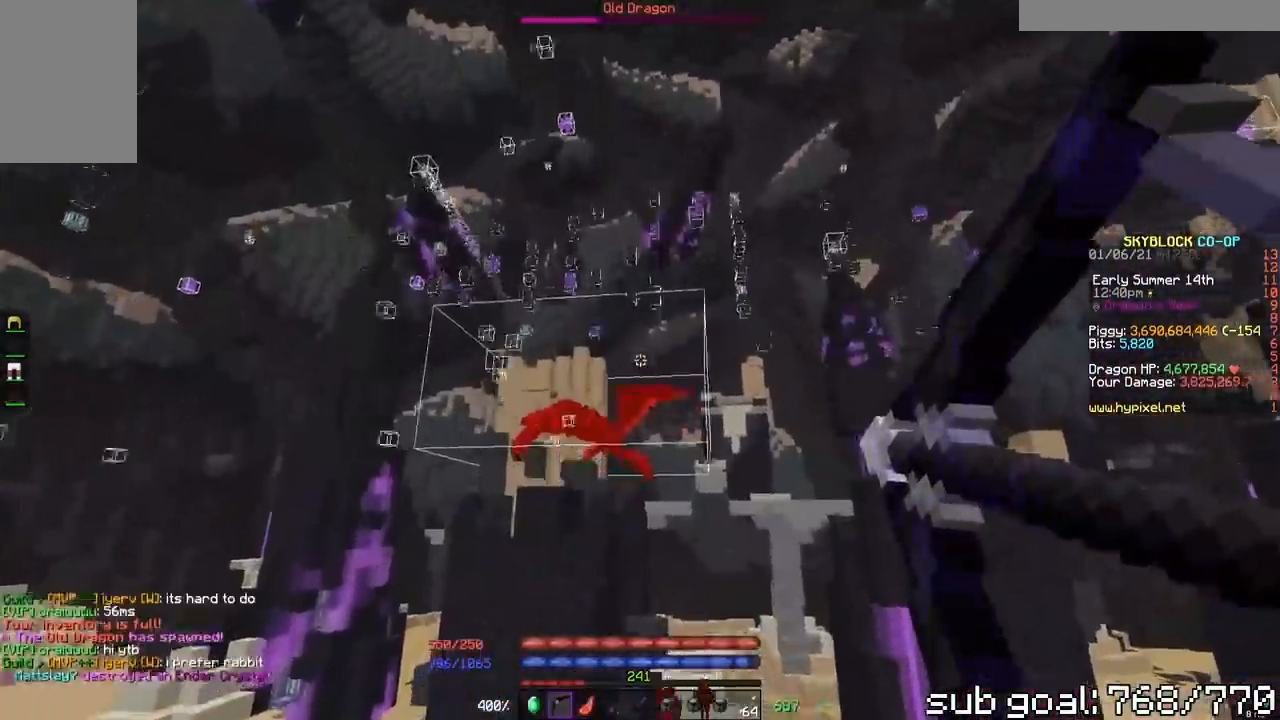
{"keys": ["a", "space"], "mouse": ["right"], "events": [[250, "a", "down"]]}